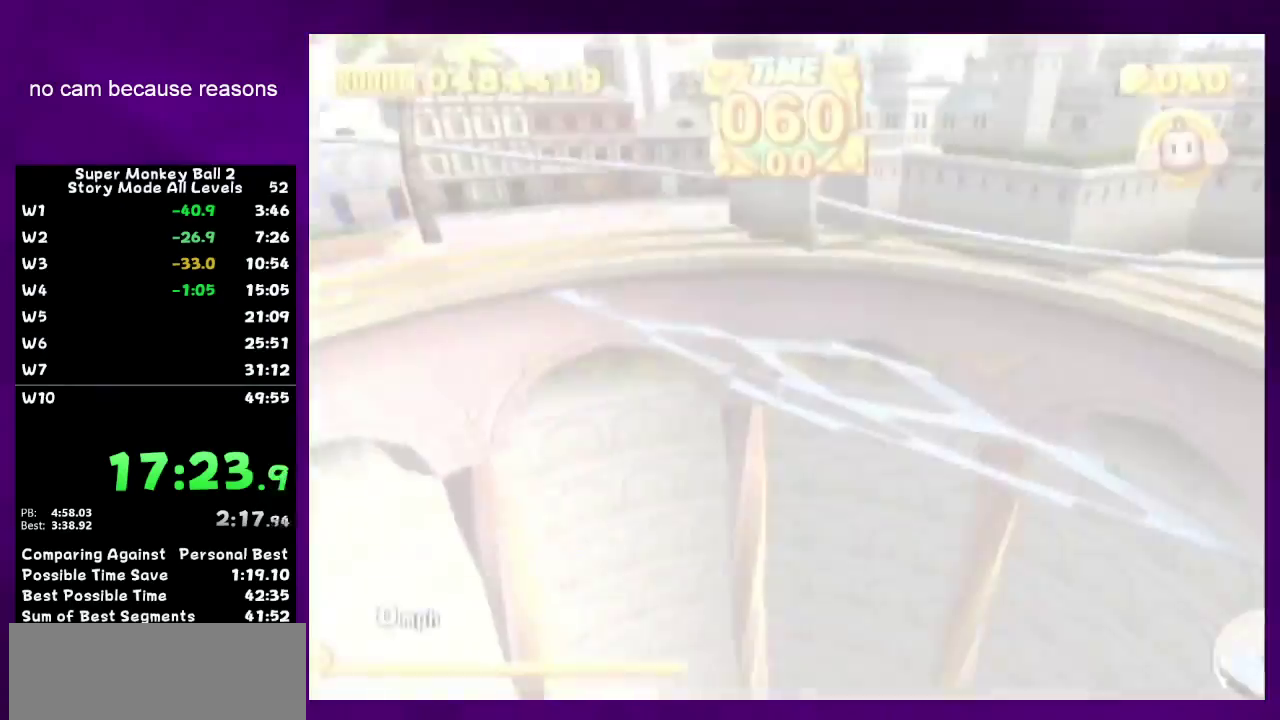
Gameplay with a controller (Nintendo layout); each line is a JSON object with the inputs held at the frame after it. "events" lists button and stick changes between this image and that frame as [ms after this image, input, new state], when the widget could be followed in between. Not read: L3 R3.
{"buttons": ["A"], "left_stick": "up-right", "right_stick": "center", "events": [[200, "left_stick", "up"], [317, "left_stick", "up-right"]]}
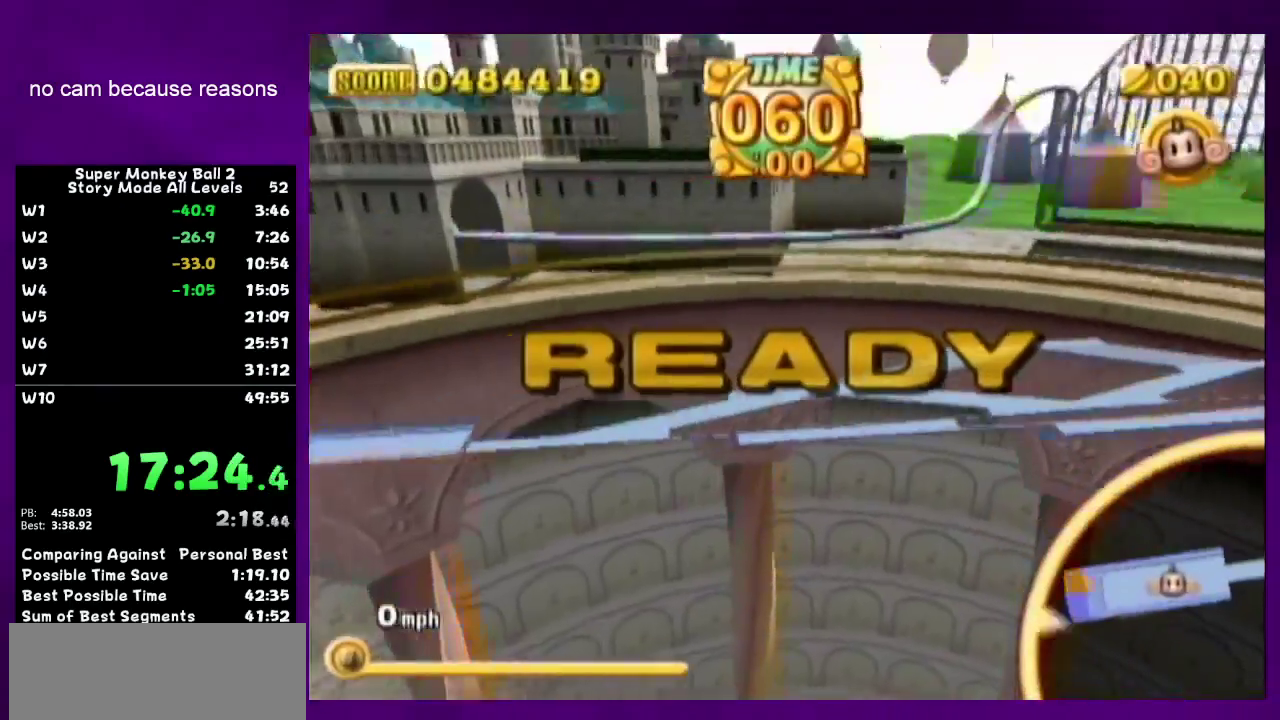
{"buttons": [], "left_stick": "up", "right_stick": "center", "events": [[467, "A", "up"], [500, "left_stick", "up"]]}
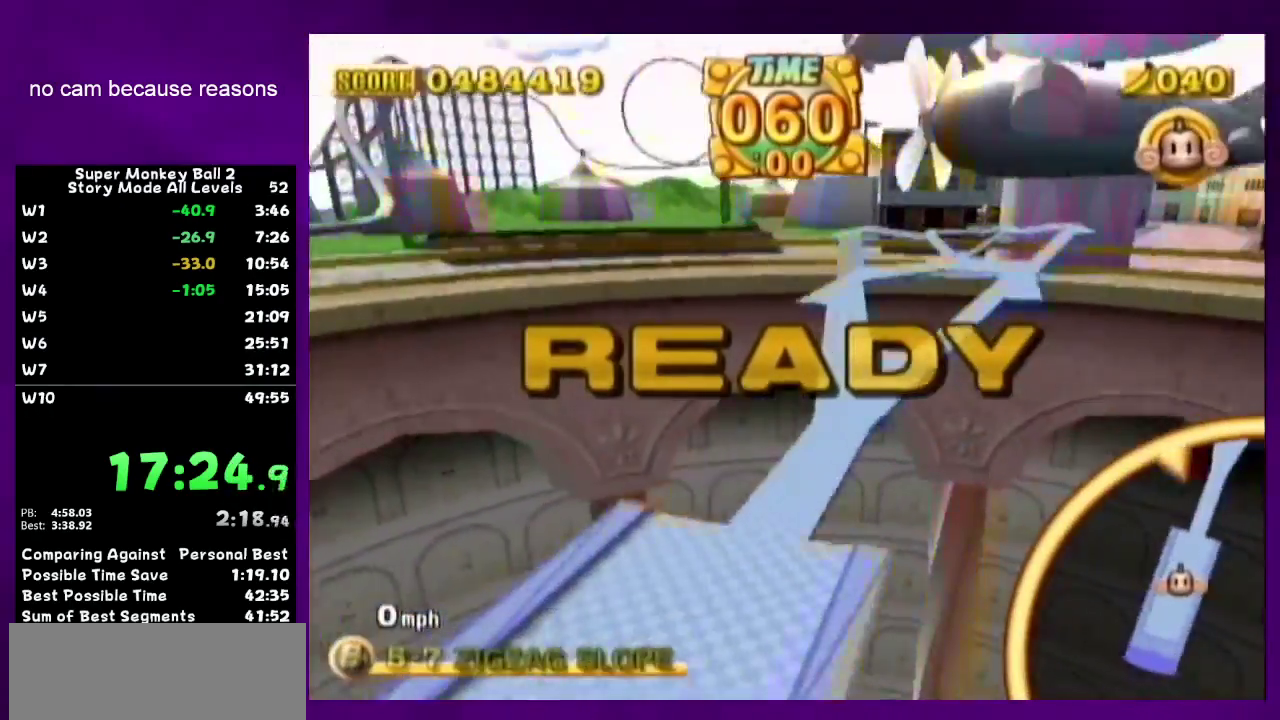
{"buttons": [], "left_stick": "up-left", "right_stick": "center", "events": [[233, "left_stick", "up-left"]]}
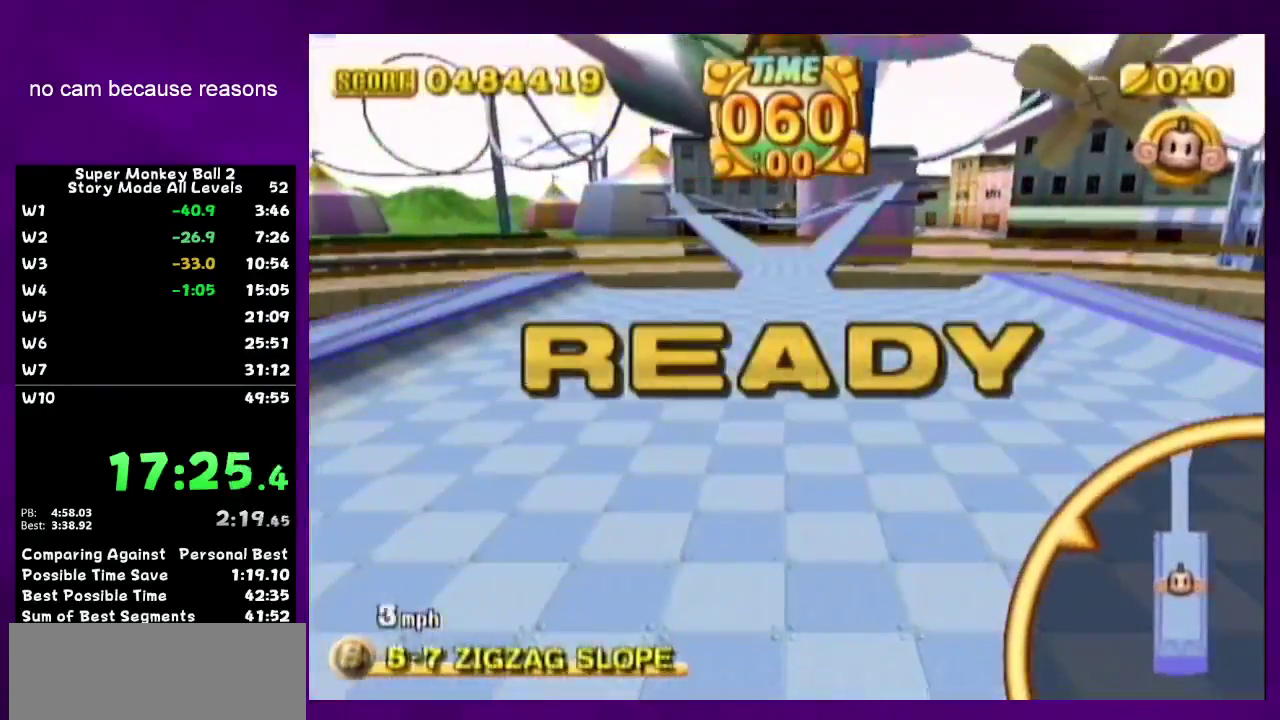
{"buttons": [], "left_stick": "up-left", "right_stick": "center", "events": []}
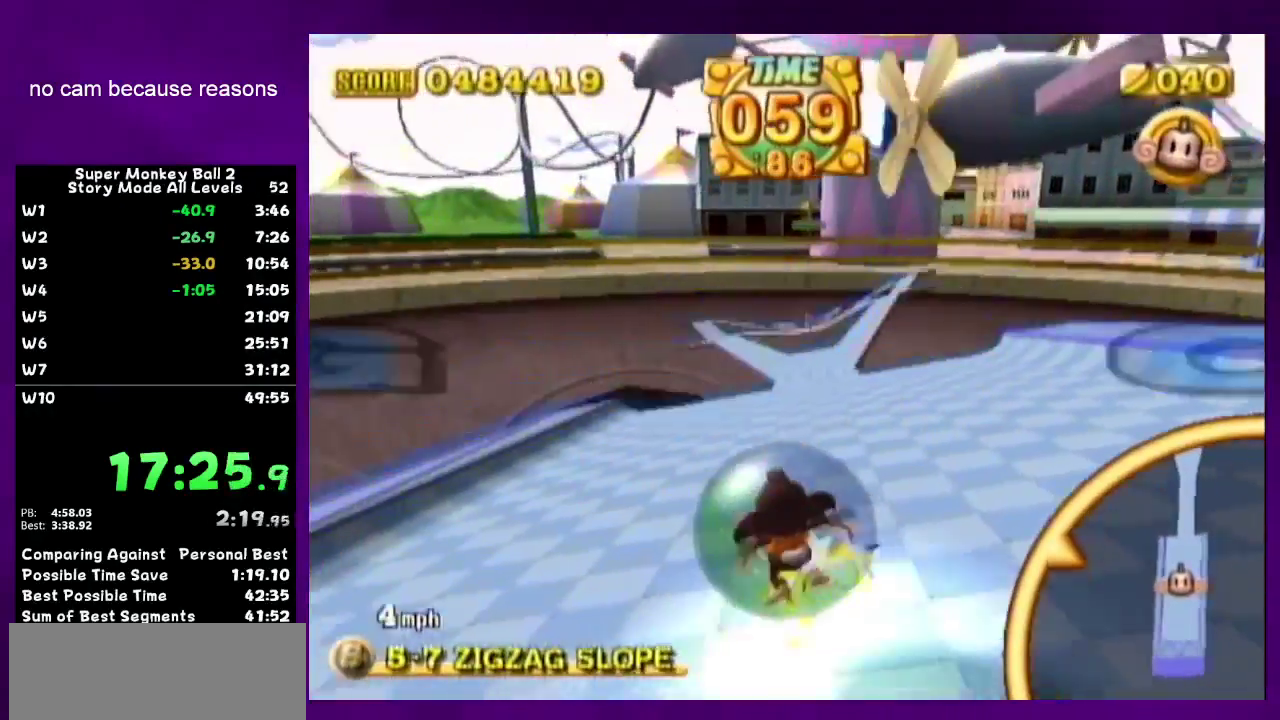
{"buttons": [], "left_stick": "up-right", "right_stick": "center", "events": [[67, "left_stick", "up"], [133, "left_stick", "up-right"]]}
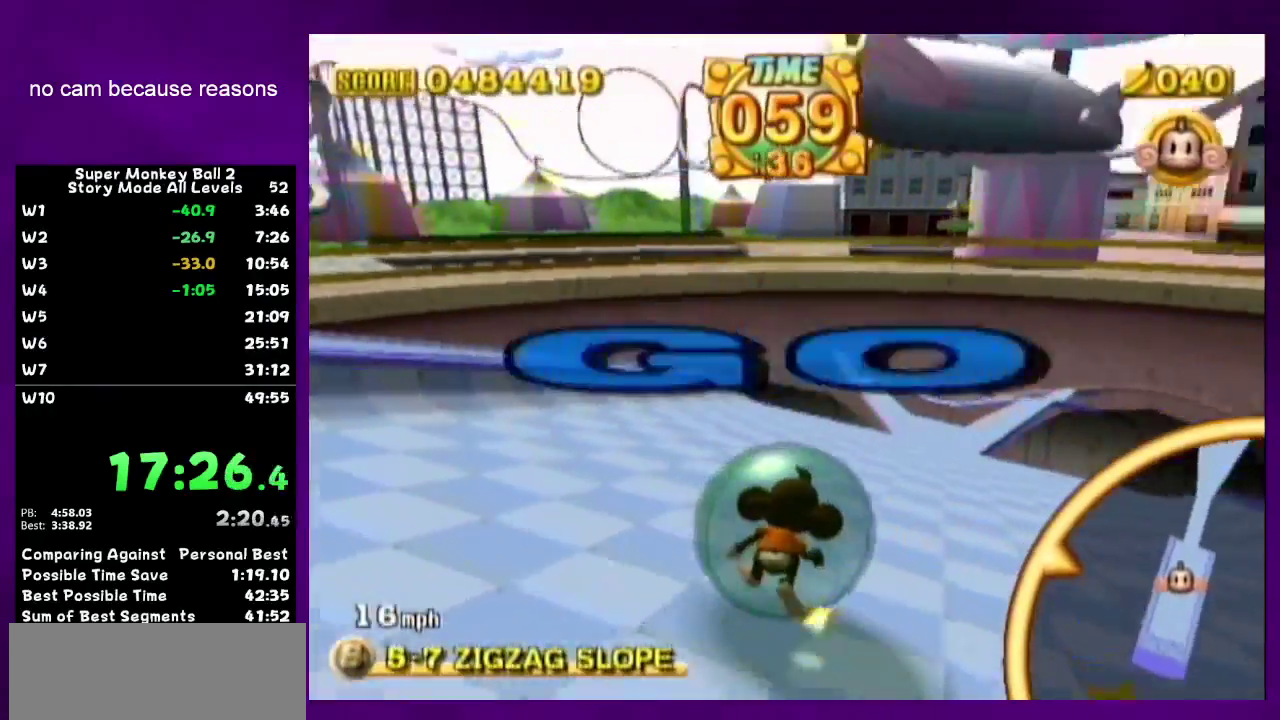
{"buttons": [], "left_stick": "up-left", "right_stick": "center", "events": [[317, "left_stick", "up"], [467, "left_stick", "up-left"]]}
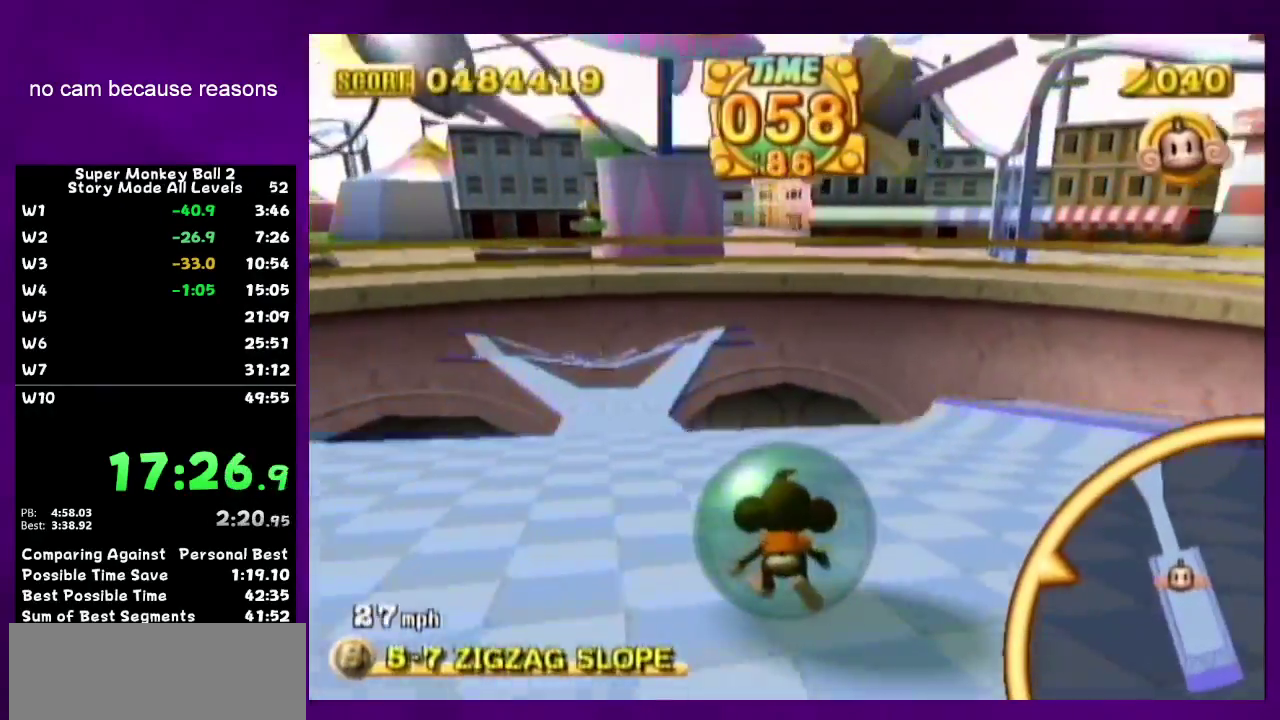
{"buttons": [], "left_stick": "up-left", "right_stick": "center", "events": [[350, "left_stick", "up"], [500, "left_stick", "up-left"]]}
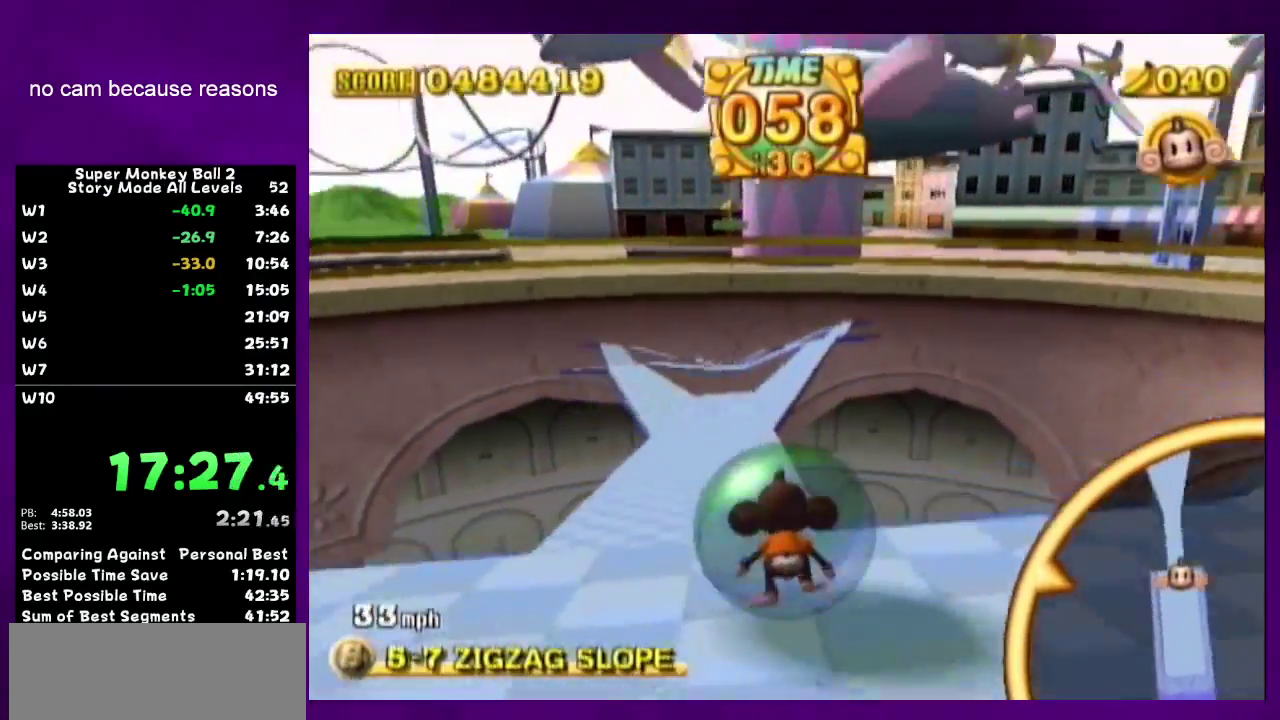
{"buttons": [], "left_stick": "up-left", "right_stick": "center", "events": [[317, "left_stick", "up"], [450, "left_stick", "up-left"]]}
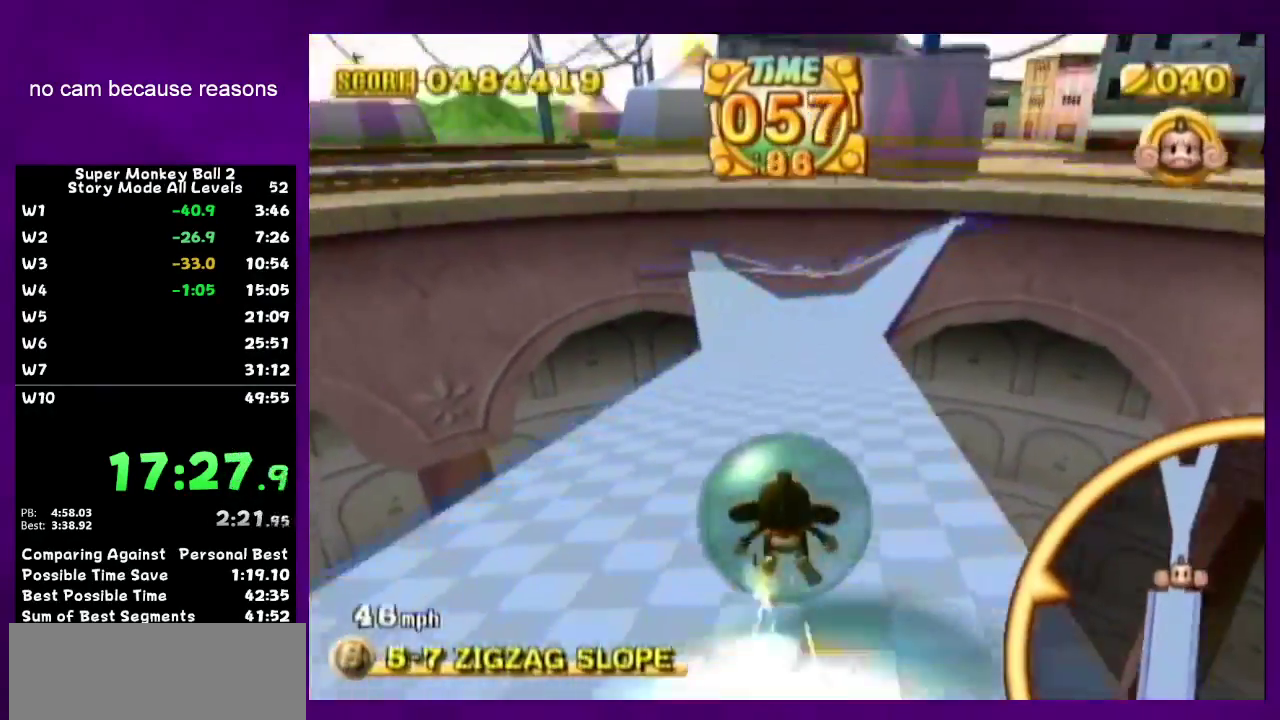
{"buttons": [], "left_stick": "up", "right_stick": "center", "events": [[200, "left_stick", "up"]]}
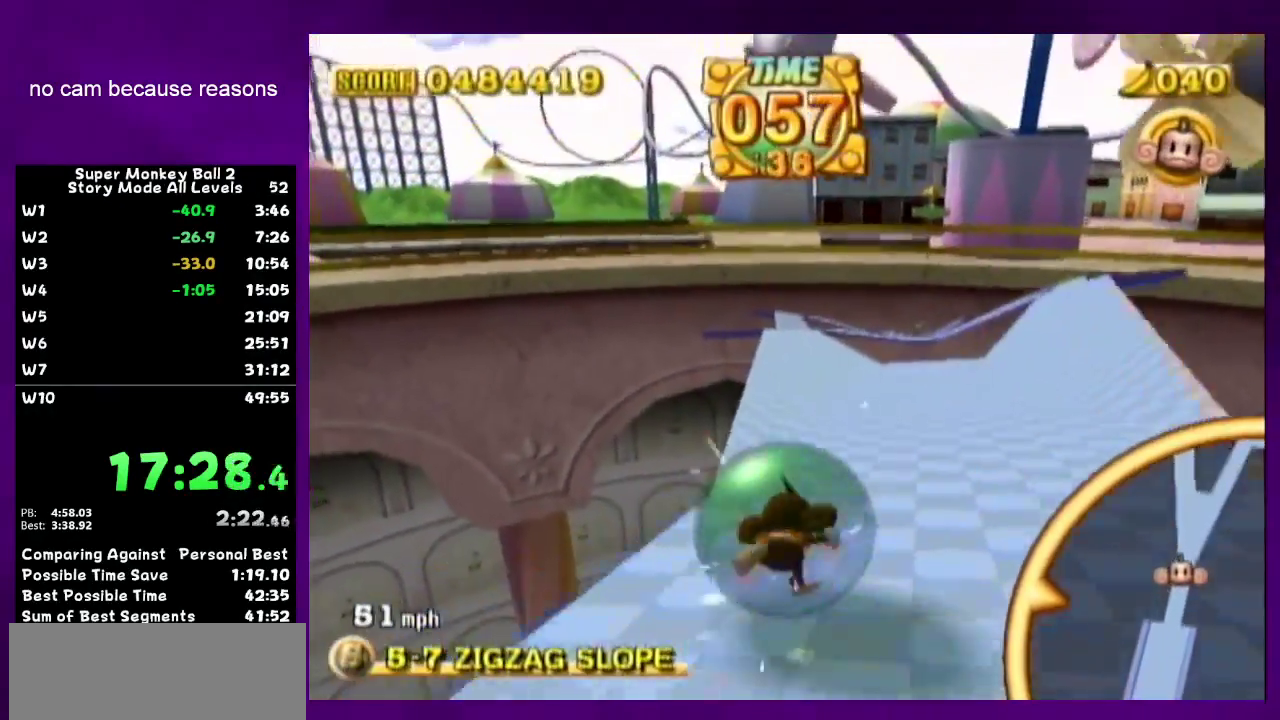
{"buttons": [], "left_stick": "up-left", "right_stick": "center", "events": [[483, "left_stick", "up-left"]]}
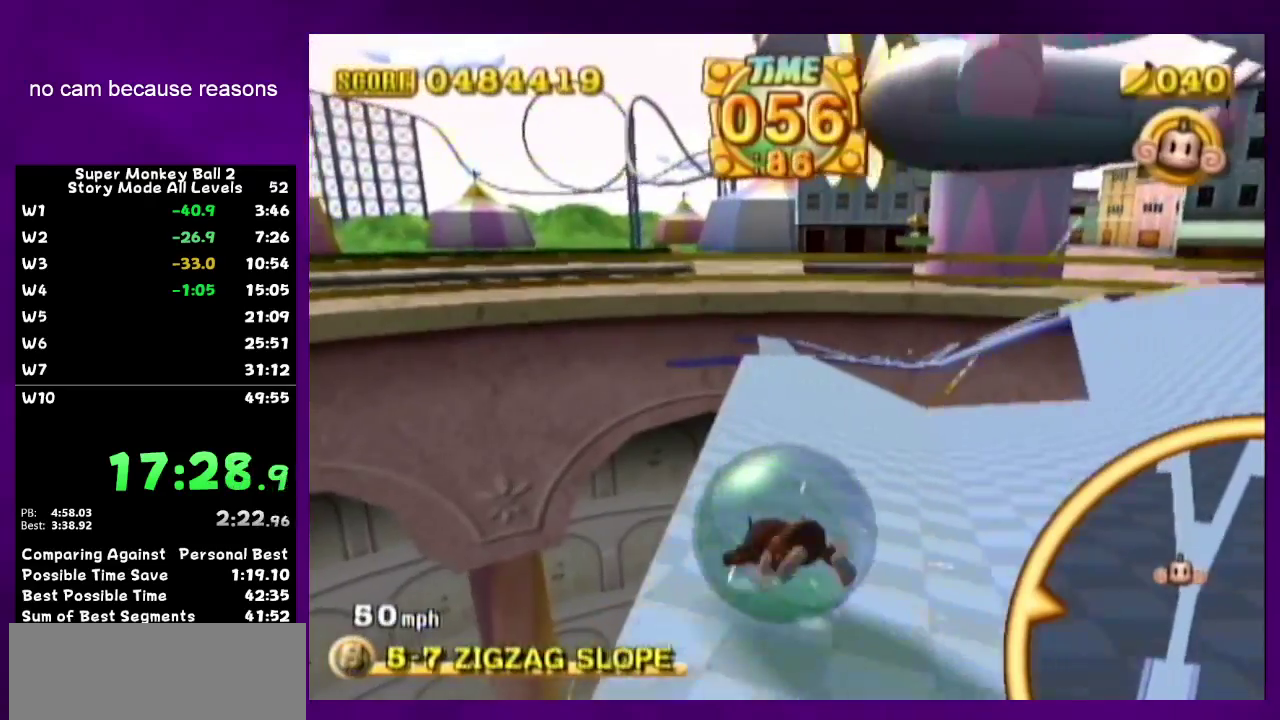
{"buttons": [], "left_stick": "up-left", "right_stick": "center", "events": []}
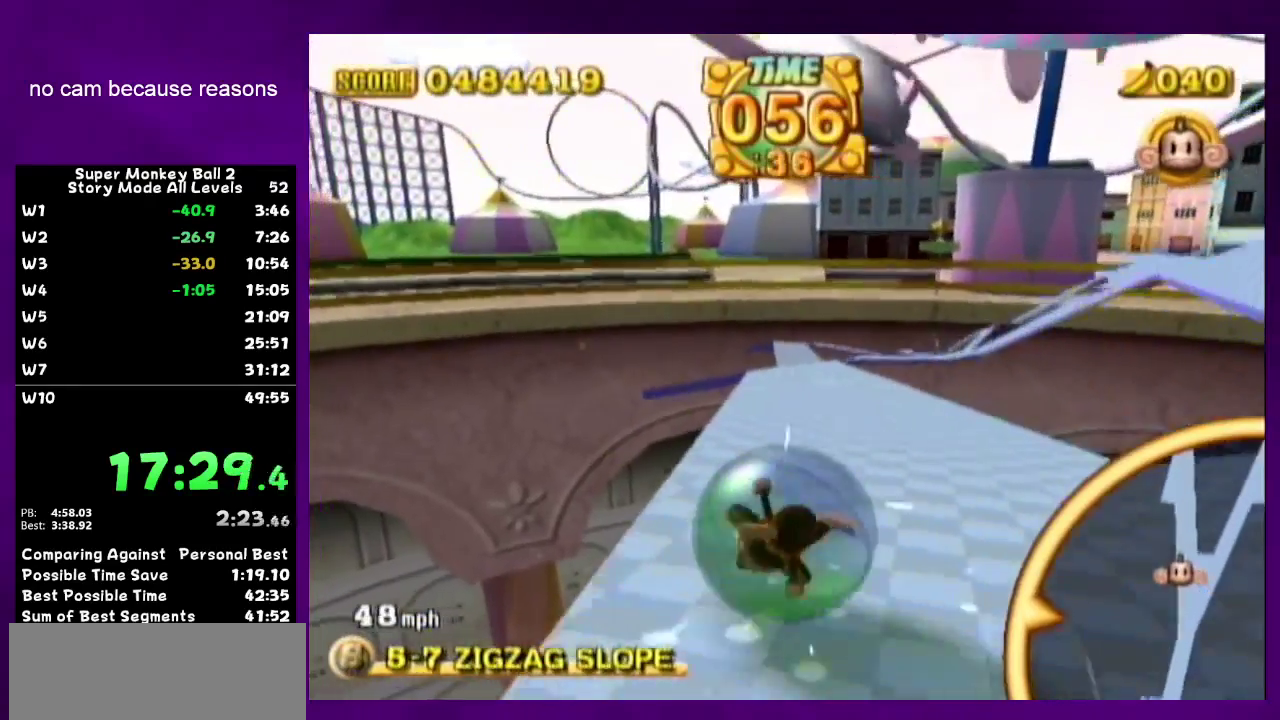
{"buttons": [], "left_stick": "up", "right_stick": "center", "events": [[350, "left_stick", "up"]]}
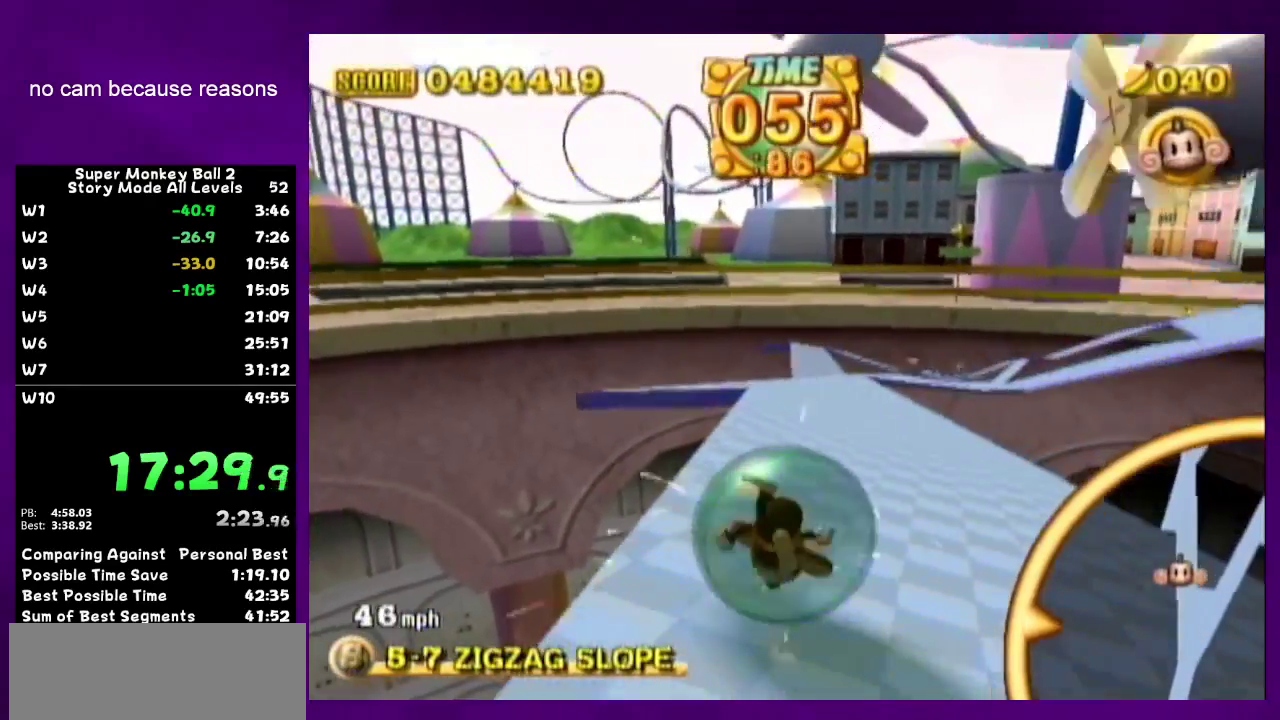
{"buttons": [], "left_stick": "up", "right_stick": "center", "events": [[217, "left_stick", "up-left"], [467, "left_stick", "up"]]}
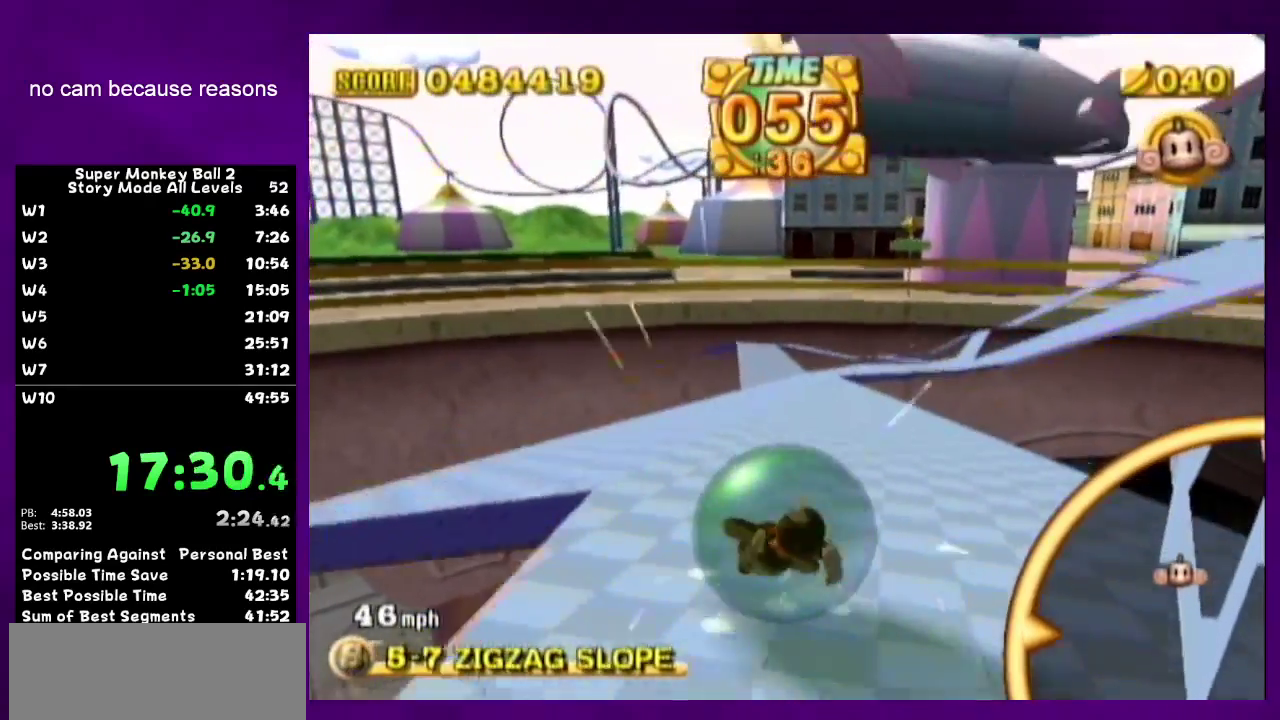
{"buttons": [], "left_stick": "up", "right_stick": "center", "events": [[217, "left_stick", "up-left"], [383, "left_stick", "up"]]}
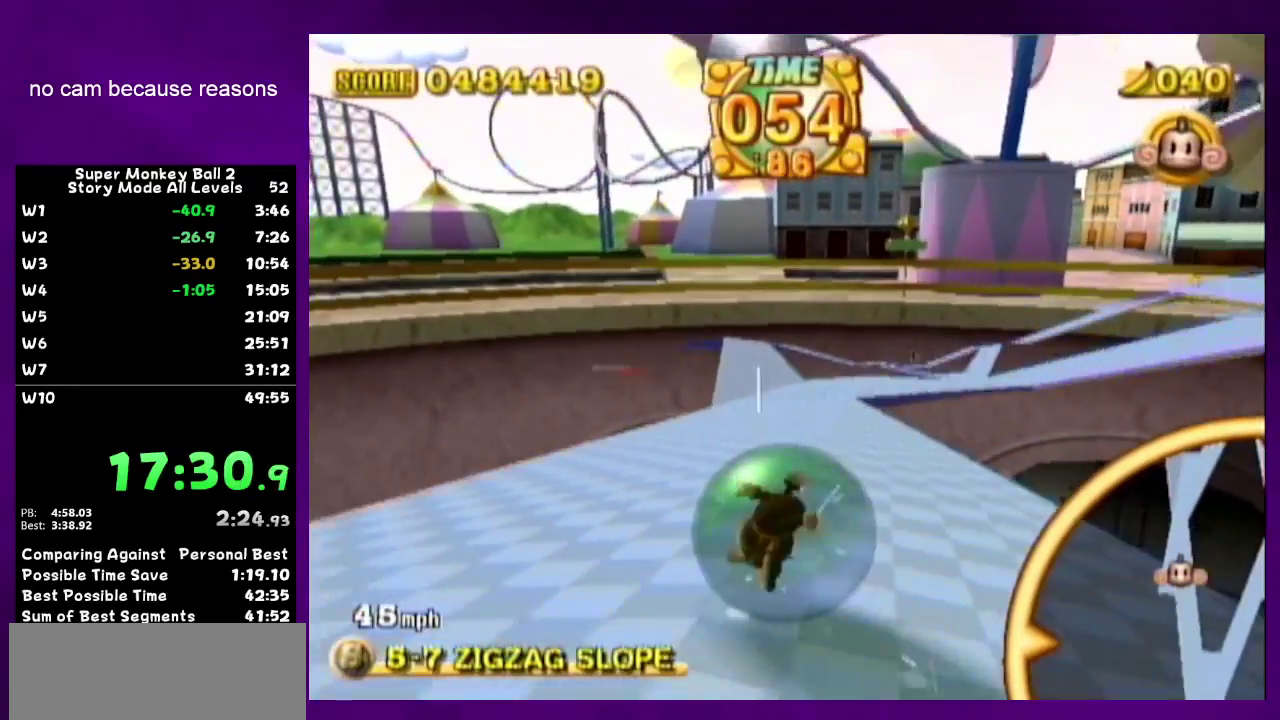
{"buttons": [], "left_stick": "up-right", "right_stick": "center", "events": [[400, "left_stick", "up-right"]]}
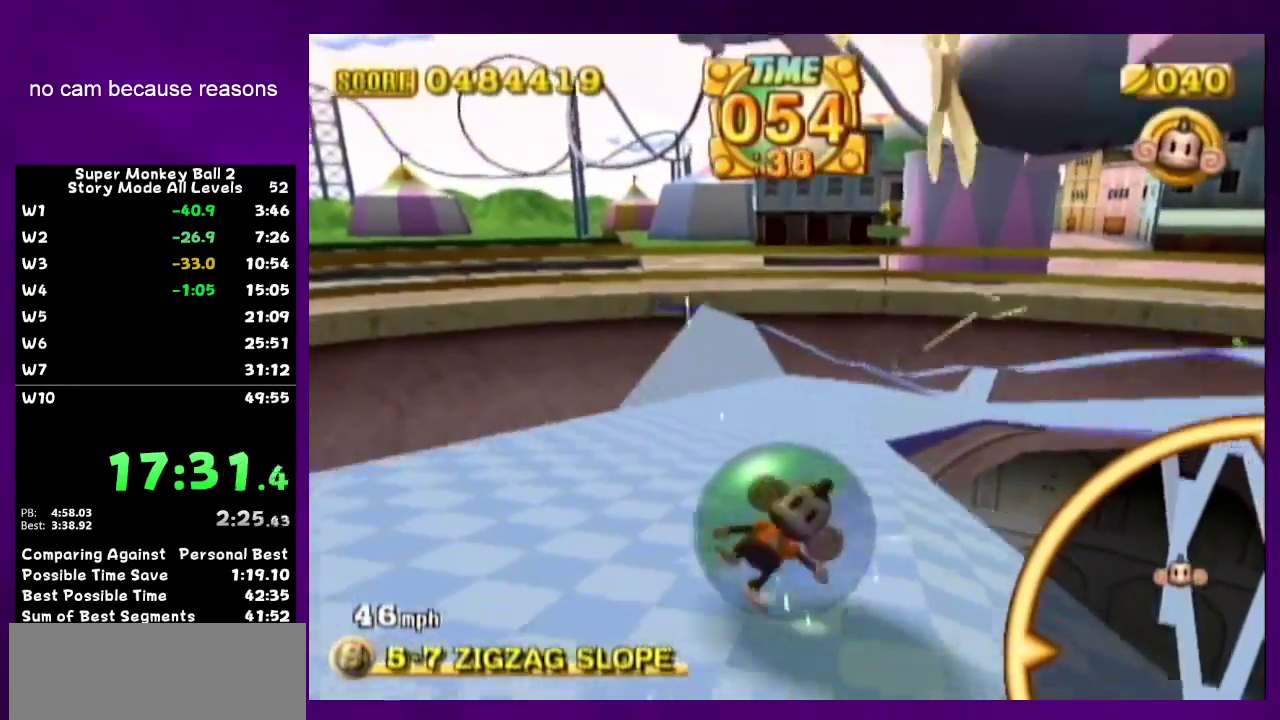
{"buttons": [], "left_stick": "up", "right_stick": "center", "events": [[467, "left_stick", "up"]]}
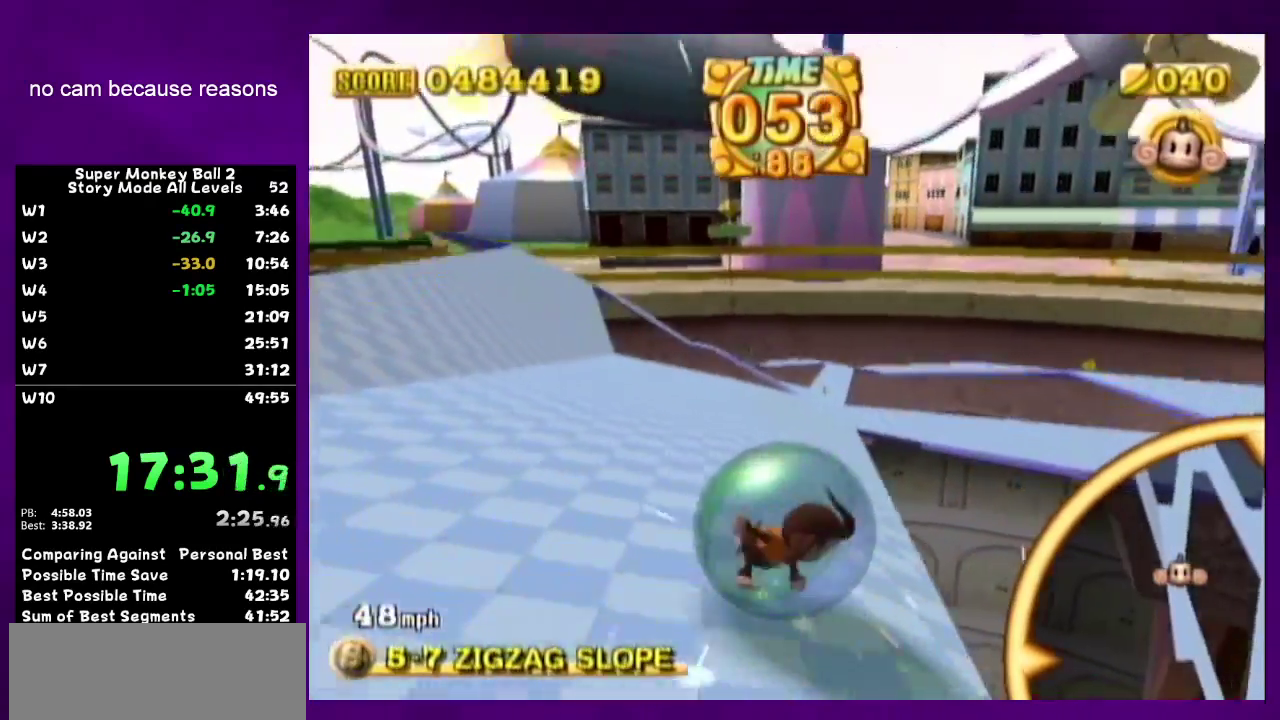
{"buttons": [], "left_stick": "up-left", "right_stick": "center", "events": [[467, "left_stick", "up-left"]]}
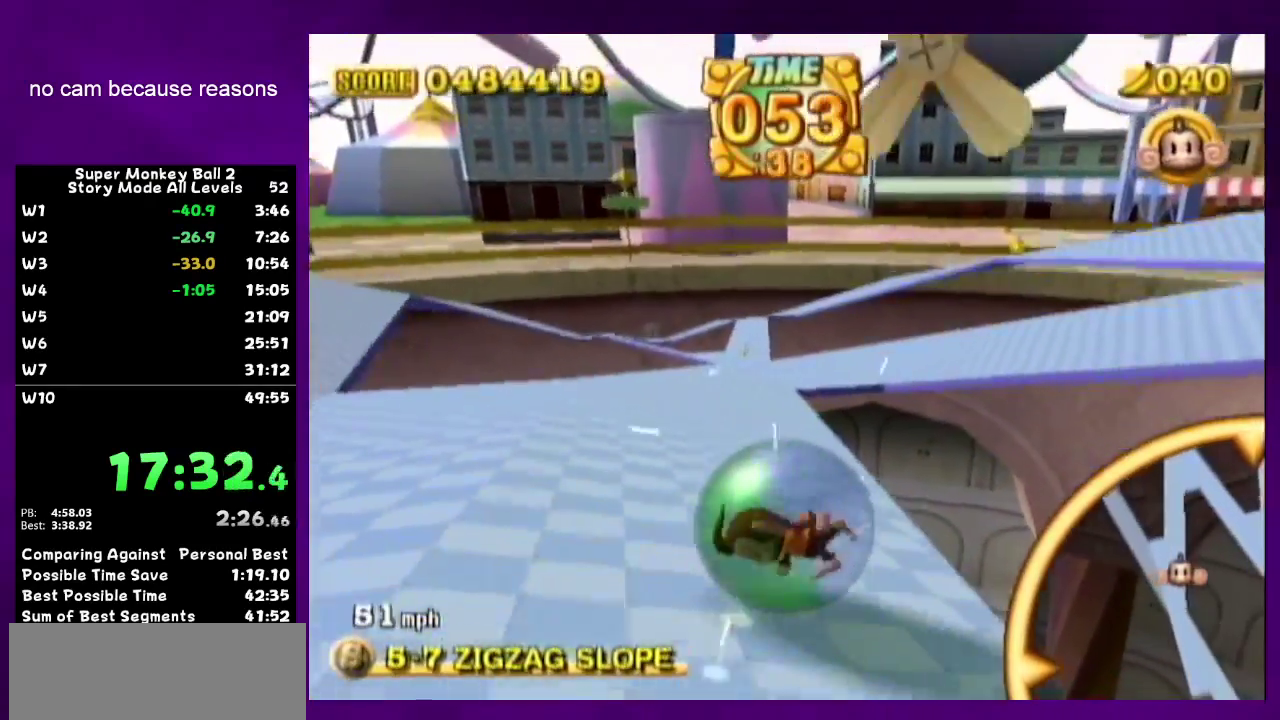
{"buttons": [], "left_stick": "up-left", "right_stick": "center", "events": []}
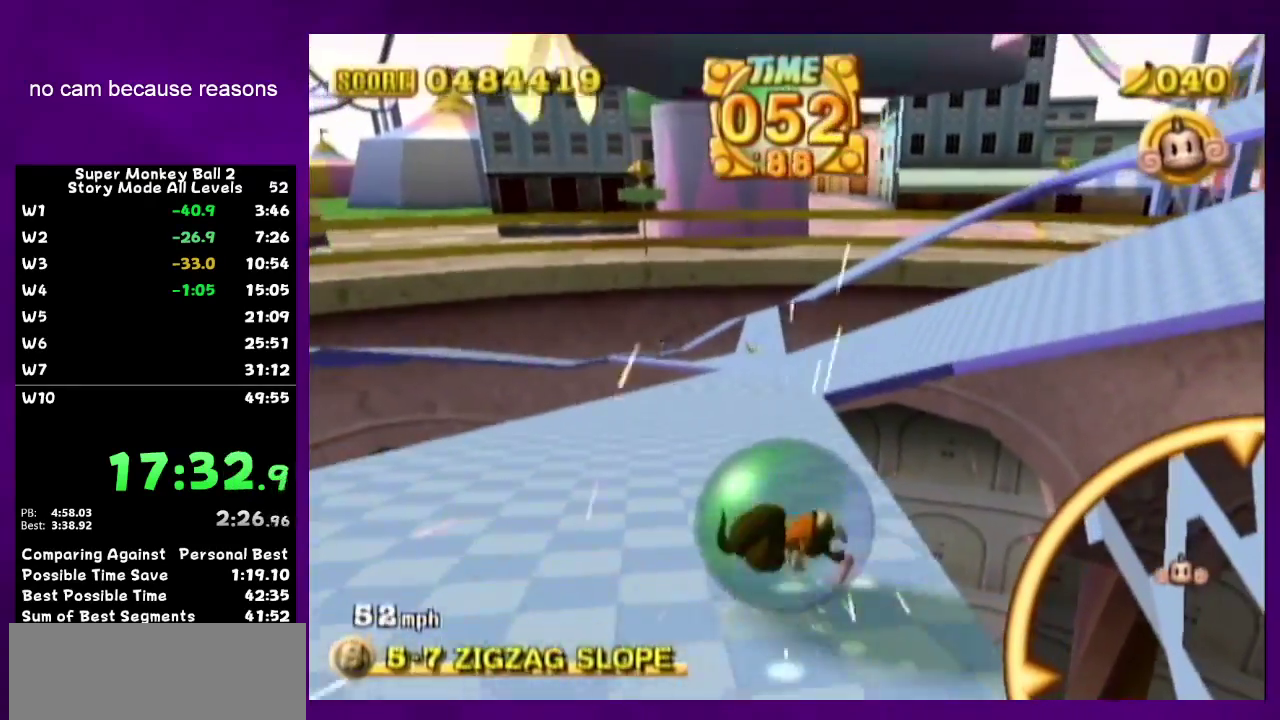
{"buttons": [], "left_stick": "up", "right_stick": "center", "events": [[67, "left_stick", "up"], [233, "left_stick", "up-left"], [317, "left_stick", "up"]]}
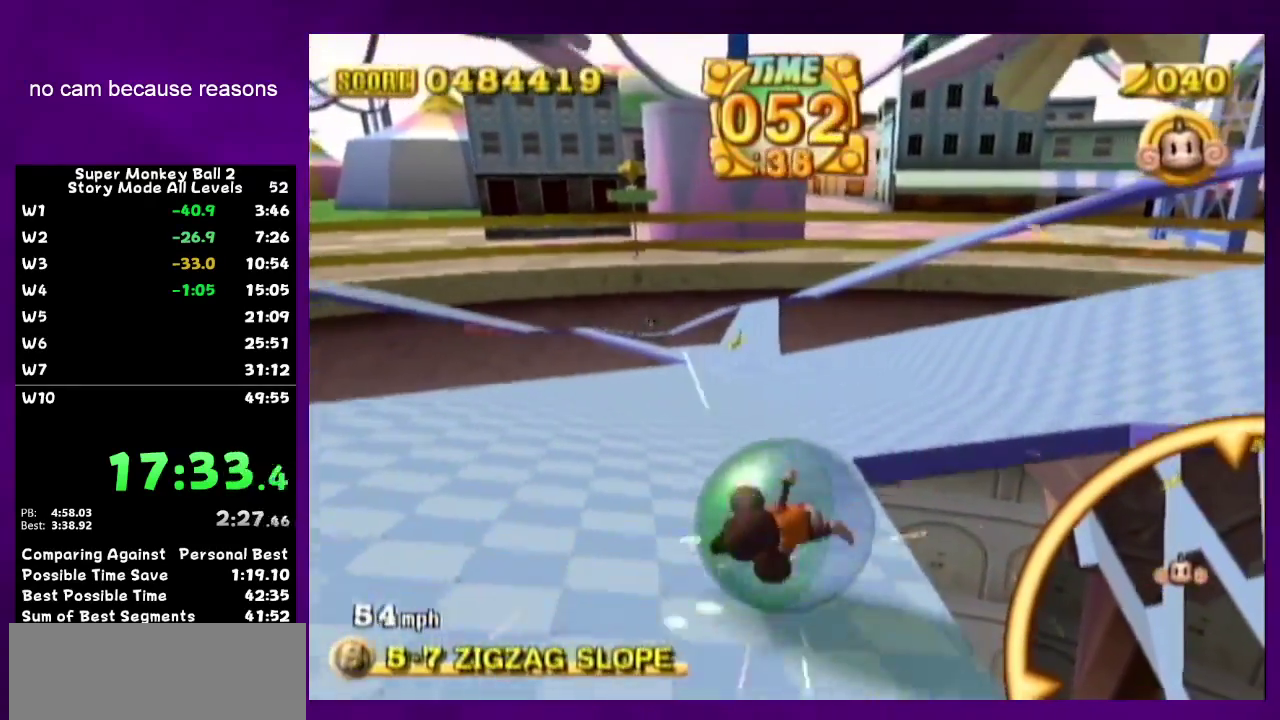
{"buttons": [], "left_stick": "up-left", "right_stick": "center", "events": [[150, "left_stick", "up-left"]]}
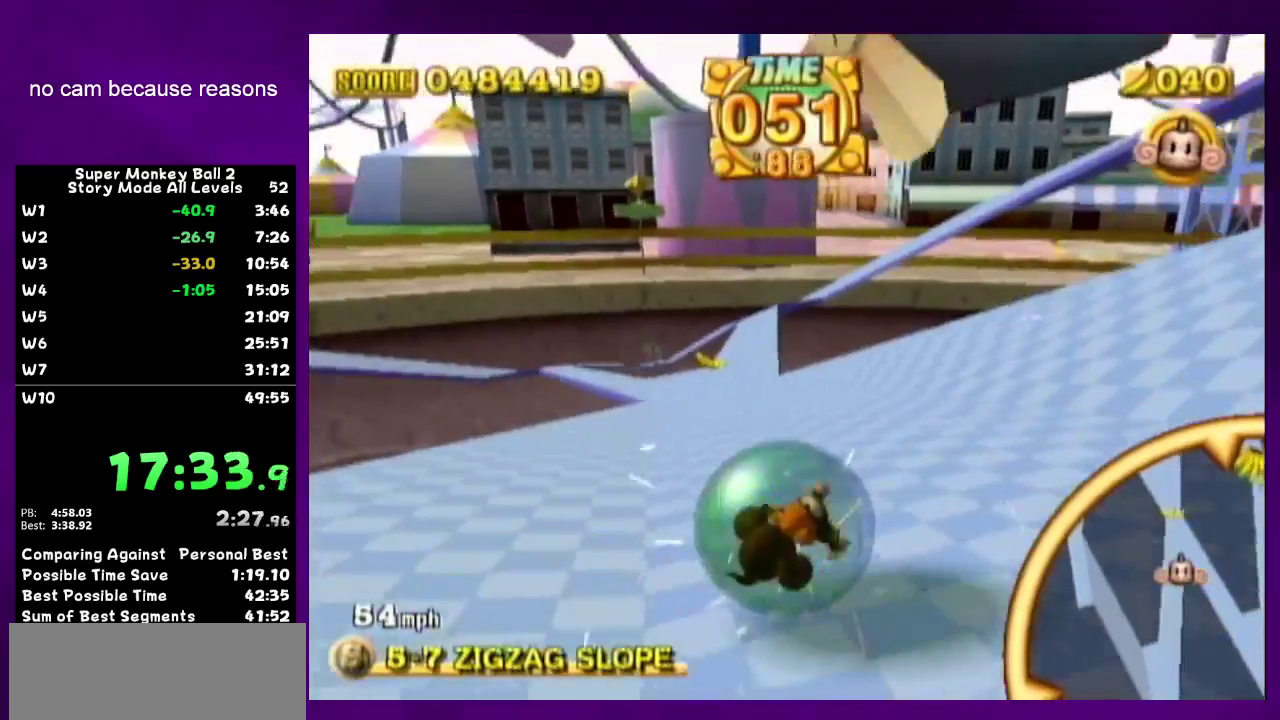
{"buttons": [], "left_stick": "up-left", "right_stick": "center", "events": []}
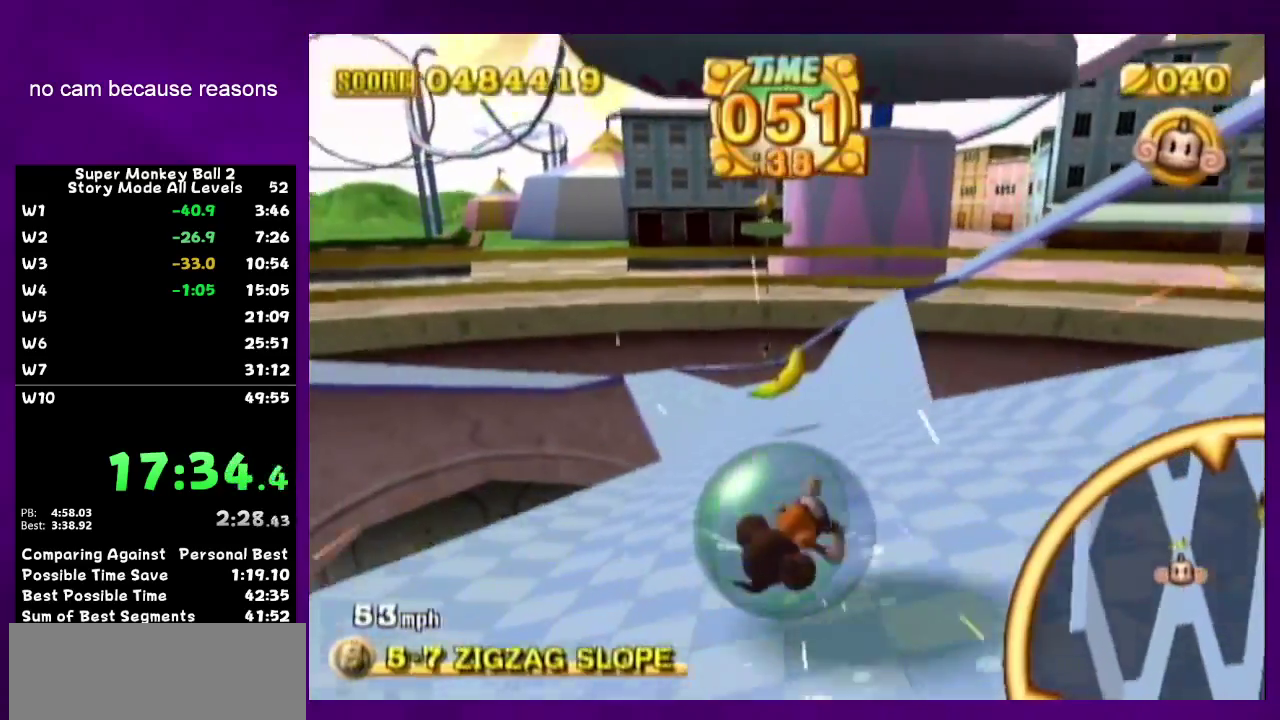
{"buttons": [], "left_stick": "up-left", "right_stick": "center", "events": []}
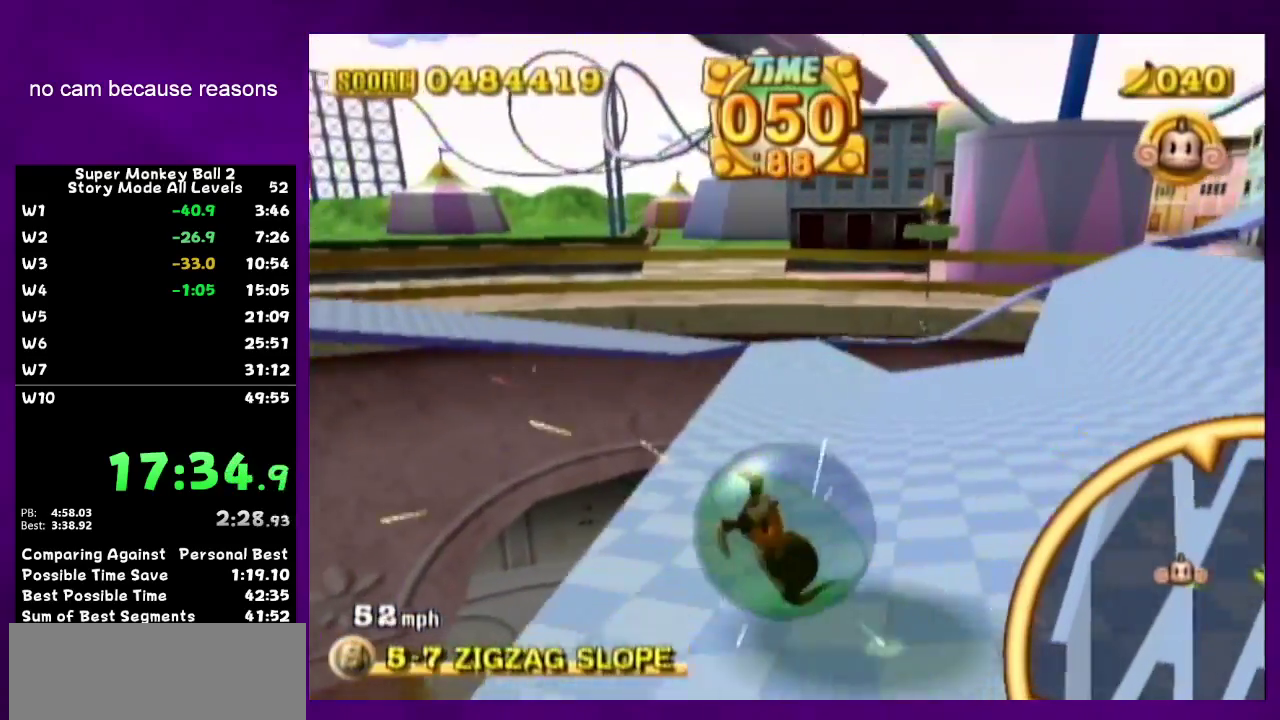
{"buttons": [], "left_stick": "up-left", "right_stick": "center", "events": [[233, "left_stick", "up"], [383, "left_stick", "up-left"]]}
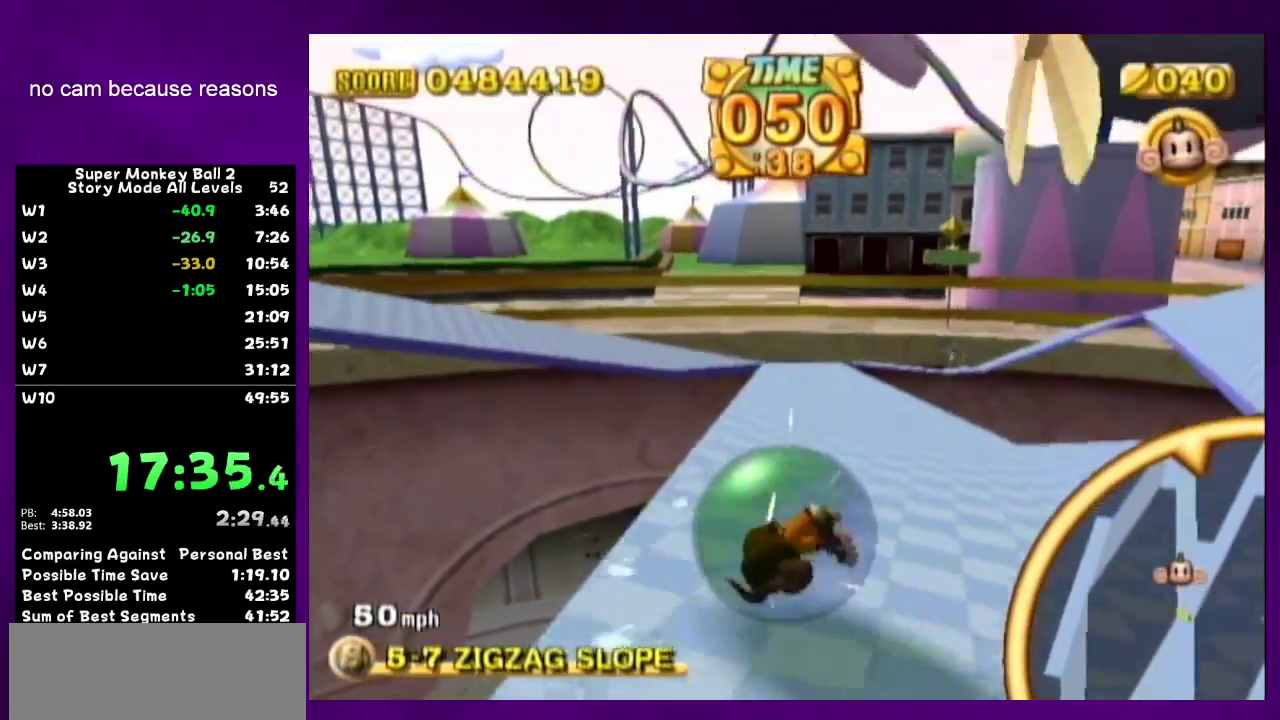
{"buttons": [], "left_stick": "up-left", "right_stick": "center", "events": [[317, "left_stick", "up"], [483, "left_stick", "up-left"]]}
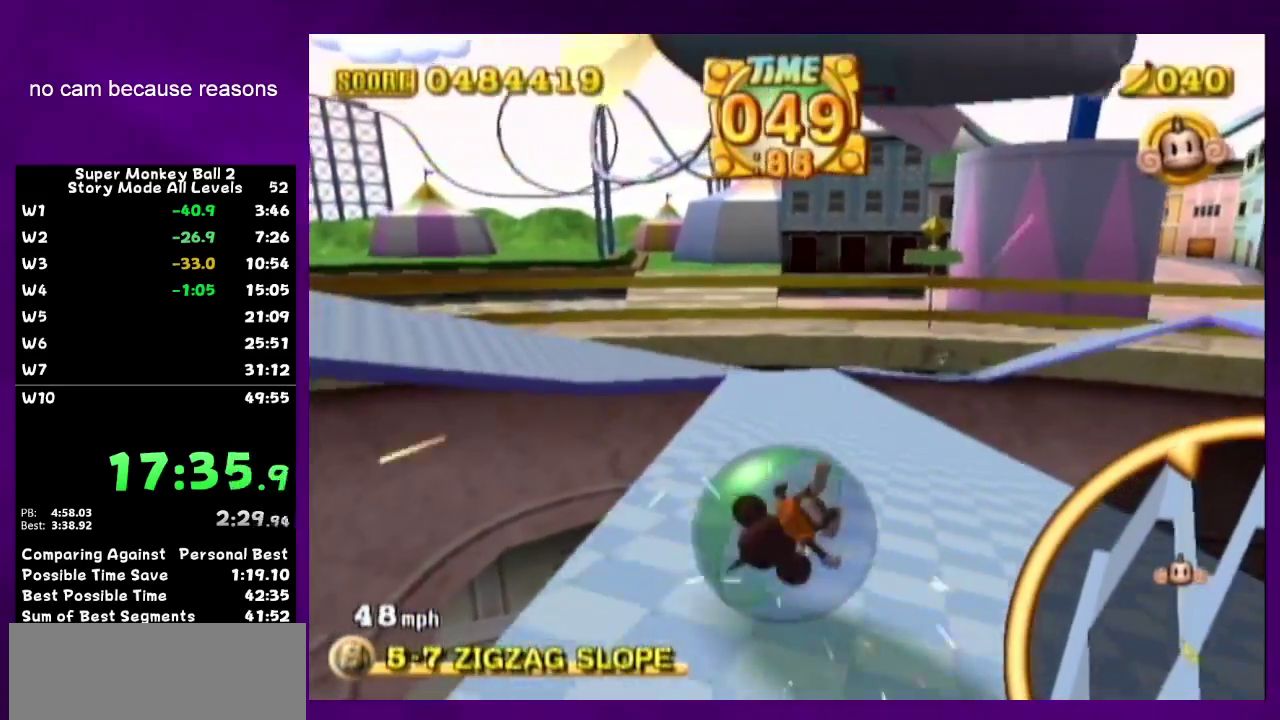
{"buttons": [], "left_stick": "up-left", "right_stick": "center", "events": [[317, "left_stick", "up"], [500, "left_stick", "up-left"]]}
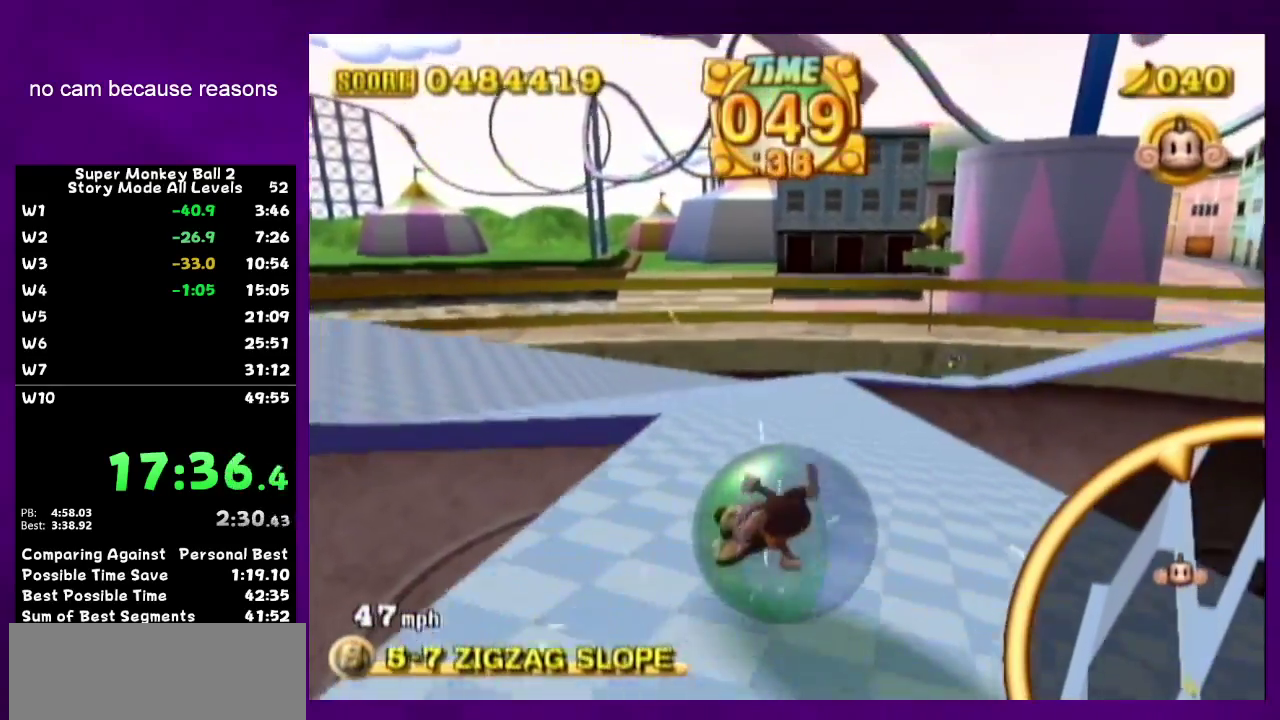
{"buttons": [], "left_stick": "up-left", "right_stick": "center", "events": [[133, "left_stick", "up"], [283, "left_stick", "up-left"]]}
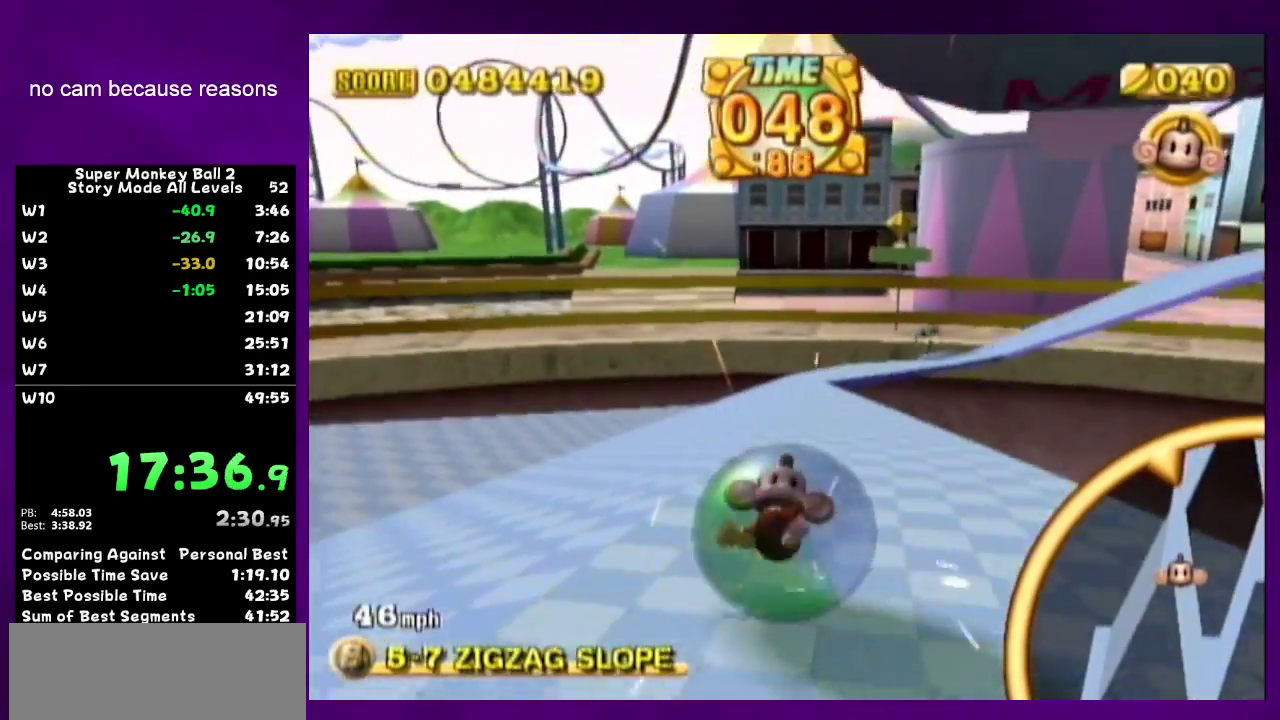
{"buttons": [], "left_stick": "up-left", "right_stick": "center", "events": [[67, "left_stick", "up"], [400, "left_stick", "up-left"]]}
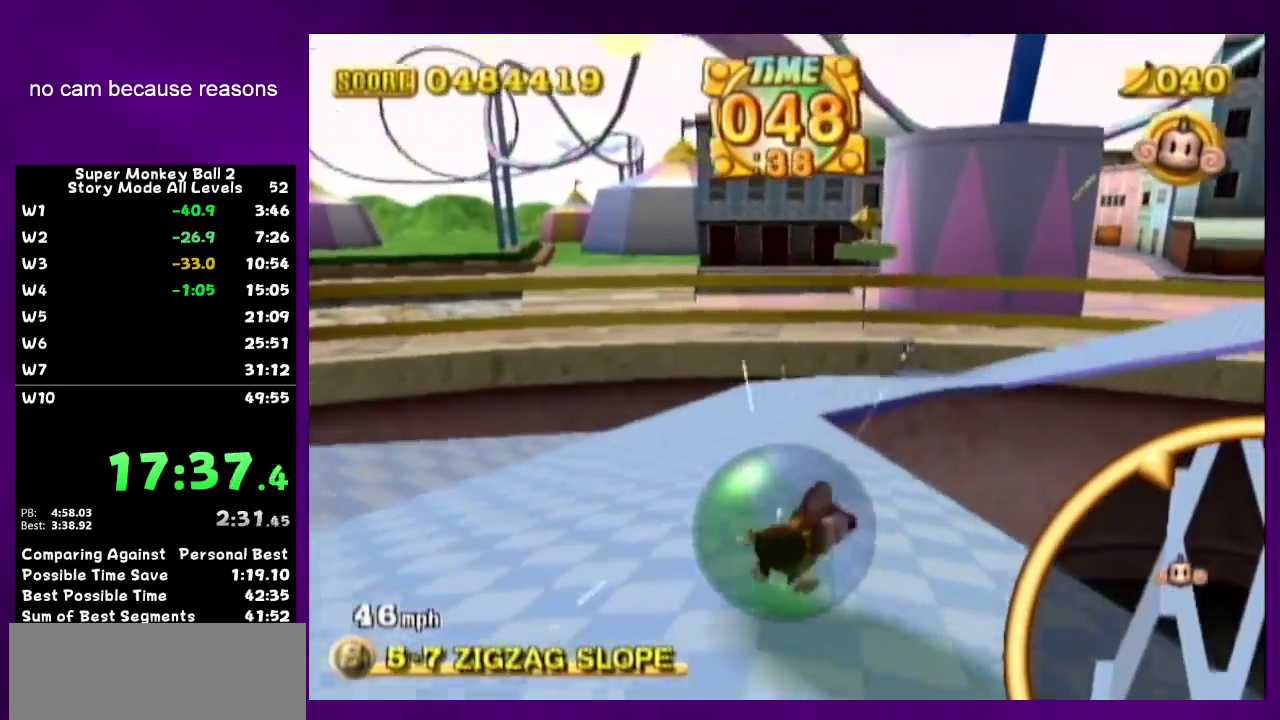
{"buttons": [], "left_stick": "up-right", "right_stick": "center", "events": [[150, "left_stick", "up"], [317, "left_stick", "up-right"]]}